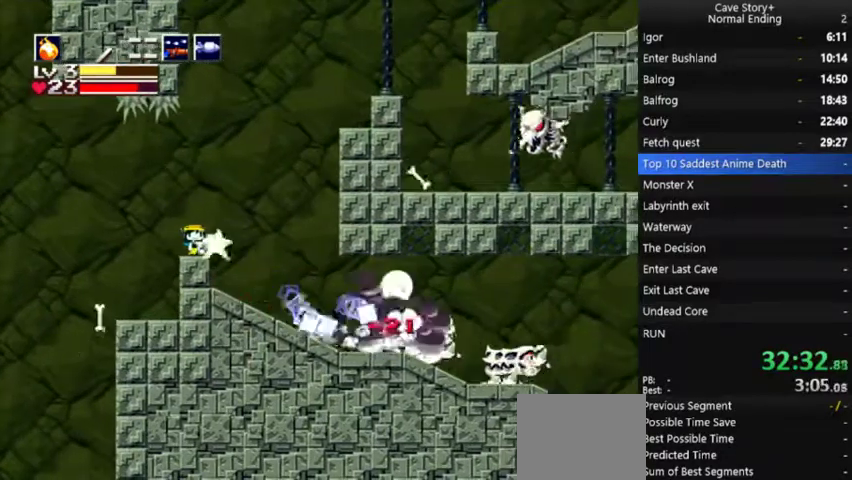
Gameplay with a controller (Xbox layout); each line is a JSON object with the inputs held at the frame after it. "events" lists button and stick changes between this image and that frame as [ms after this image, input, new state], when the widget could be followed in between. Not read: L3 R3.
{"buttons": [], "left_stick": "center", "right_stick": "center", "events": [[67, "X", "up"], [133, "X", "down"], [200, "X", "up"], [267, "X", "down"], [333, "X", "up"], [400, "X", "down"], [467, "X", "up"]]}
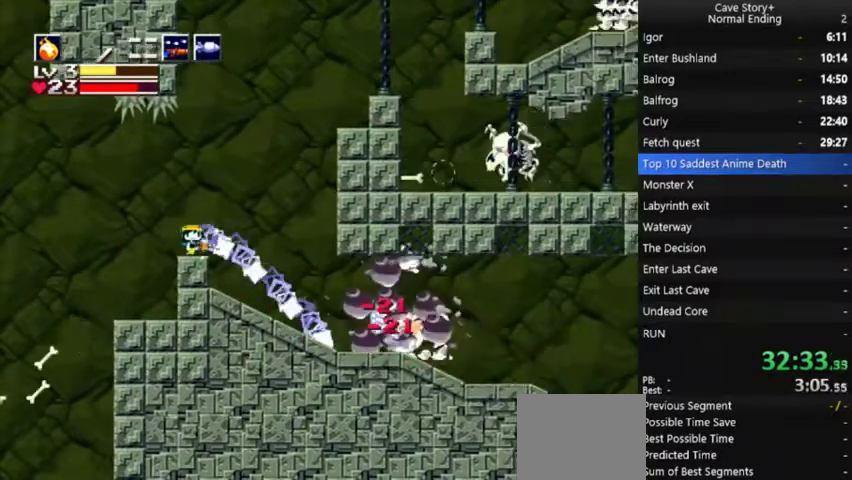
{"buttons": [], "left_stick": "center", "right_stick": "center", "events": [[33, "X", "down"], [100, "X", "up"], [167, "X", "down"], [233, "X", "up"], [300, "X", "down"], [500, "X", "up"]]}
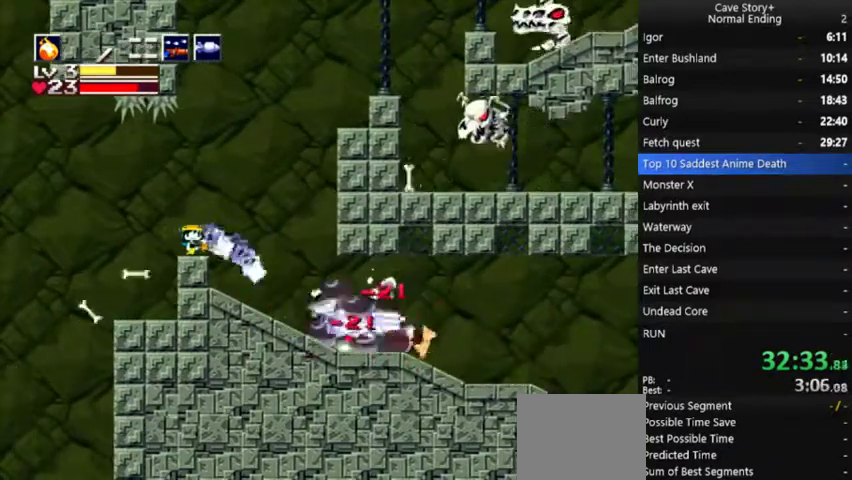
{"buttons": ["R1", "DPAD_RIGHT"], "left_stick": "center", "right_stick": "center", "events": [[67, "X", "down"], [167, "X", "up"], [200, "DPAD_RIGHT", "down"], [500, "R1", "down"]]}
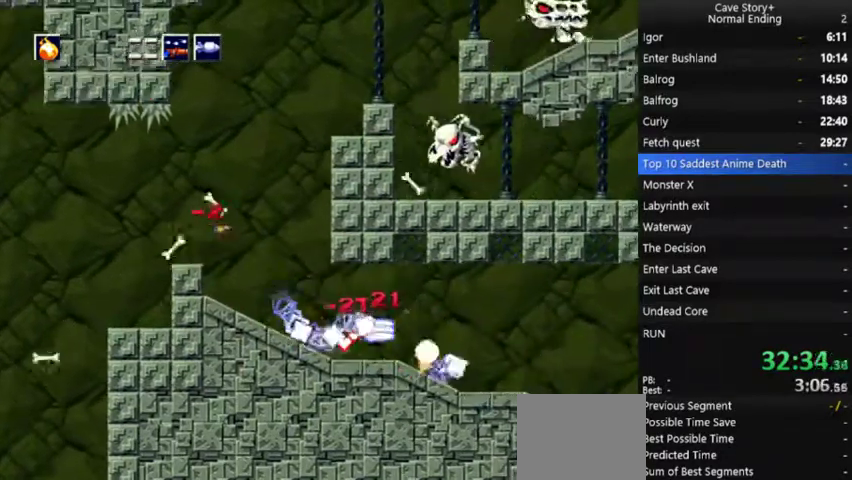
{"buttons": ["DPAD_RIGHT"], "left_stick": "center", "right_stick": "center", "events": [[100, "R1", "up"], [167, "R1", "down"], [233, "R1", "up"], [433, "L1", "down"], [500, "L1", "up"]]}
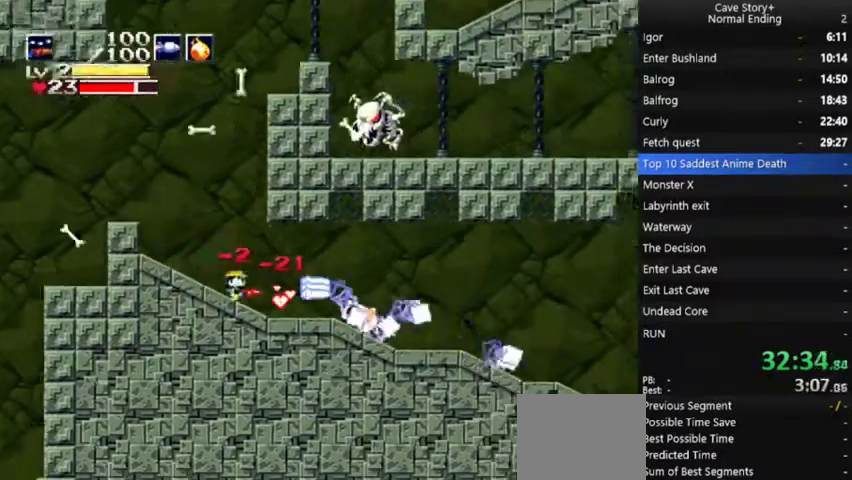
{"buttons": ["DPAD_RIGHT"], "left_stick": "center", "right_stick": "center", "events": []}
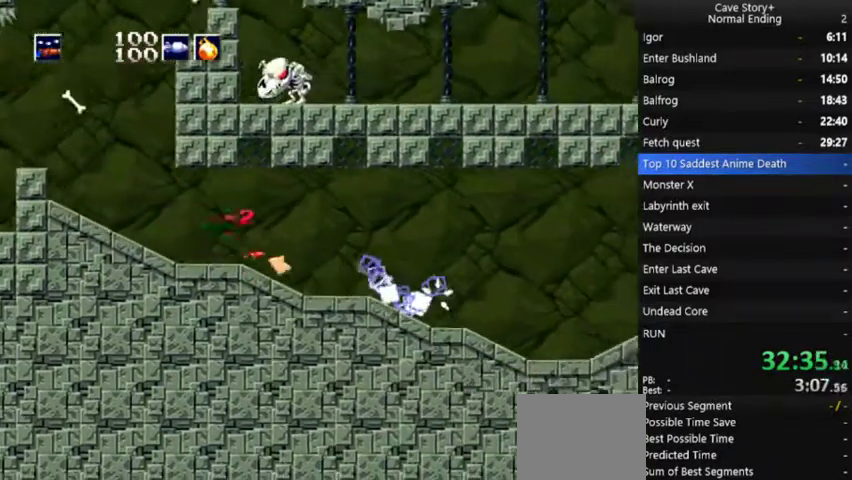
{"buttons": ["DPAD_RIGHT"], "left_stick": "center", "right_stick": "center", "events": []}
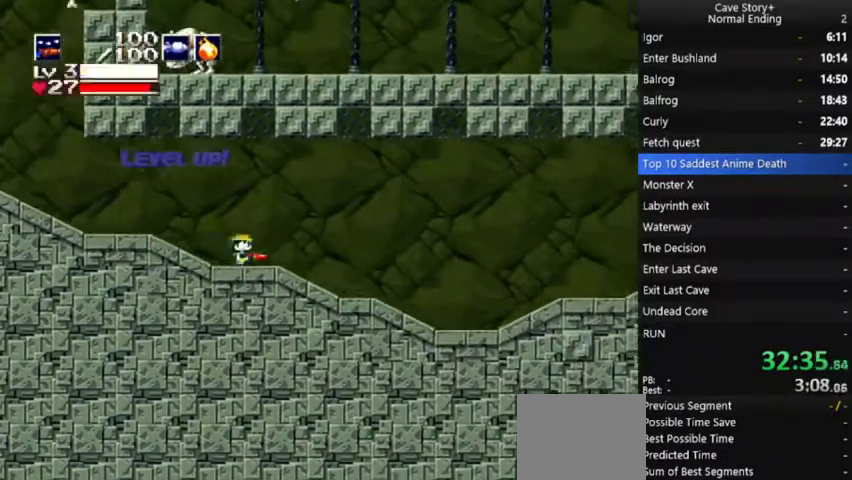
{"buttons": ["DPAD_RIGHT"], "left_stick": "center", "right_stick": "center", "events": []}
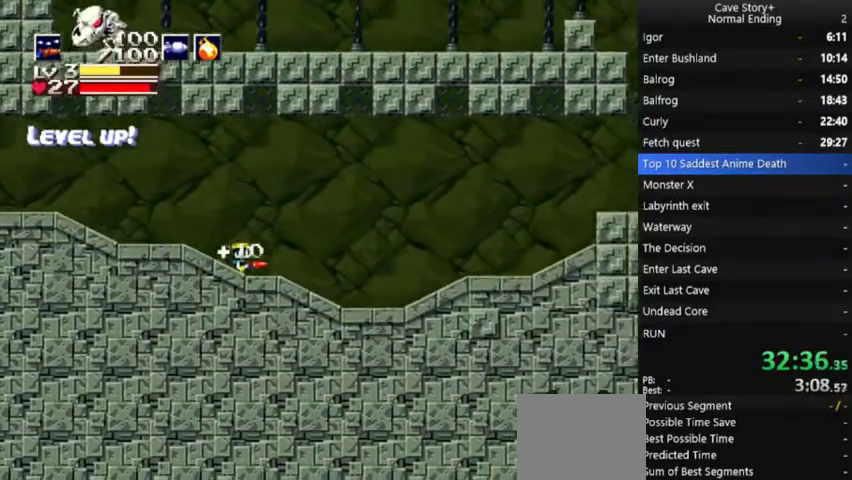
{"buttons": ["DPAD_RIGHT"], "left_stick": "center", "right_stick": "center", "events": []}
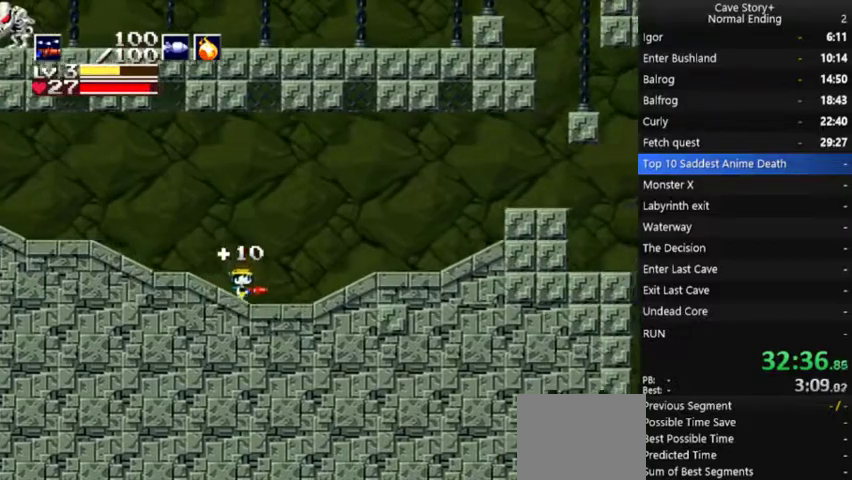
{"buttons": ["A", "DPAD_RIGHT"], "left_stick": "center", "right_stick": "center", "events": [[433, "A", "down"]]}
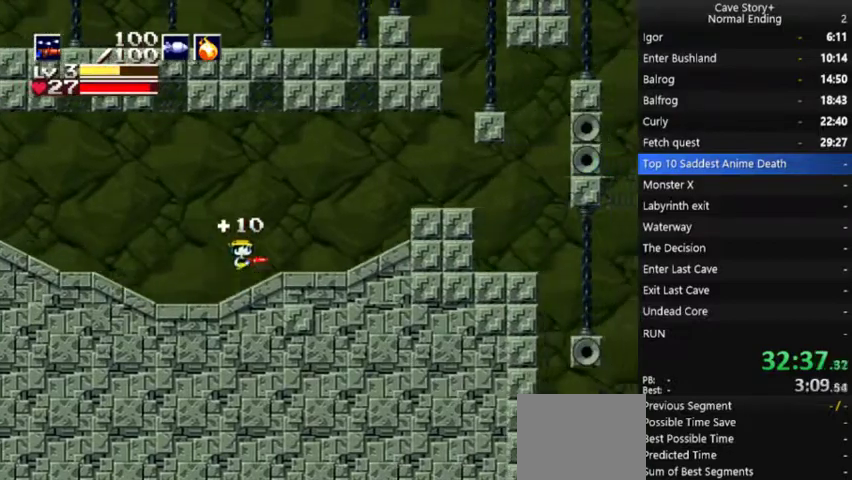
{"buttons": ["DPAD_RIGHT"], "left_stick": "center", "right_stick": "center", "events": [[33, "A", "up"]]}
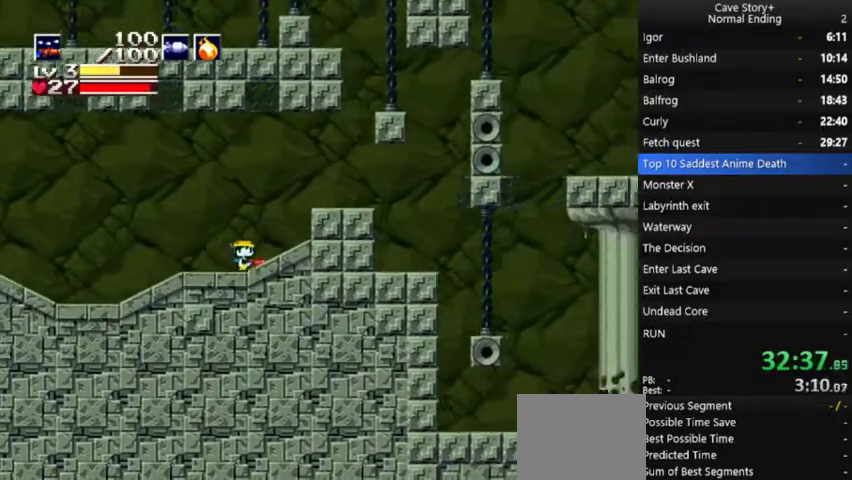
{"buttons": ["DPAD_RIGHT"], "left_stick": "center", "right_stick": "center", "events": [[67, "A", "down"], [333, "A", "up"]]}
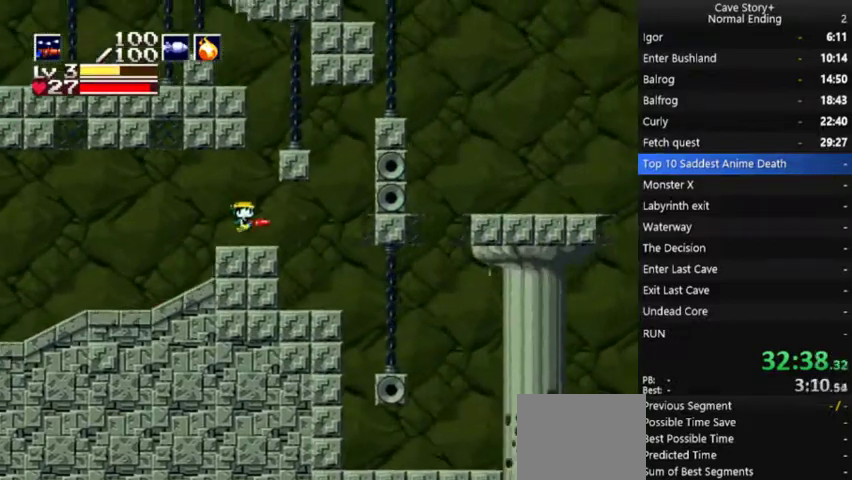
{"buttons": ["A", "X", "DPAD_DOWN", "DPAD_RIGHT"], "left_stick": "center", "right_stick": "center", "events": [[167, "A", "down"], [200, "DPAD_DOWN", "down"], [200, "X", "down"]]}
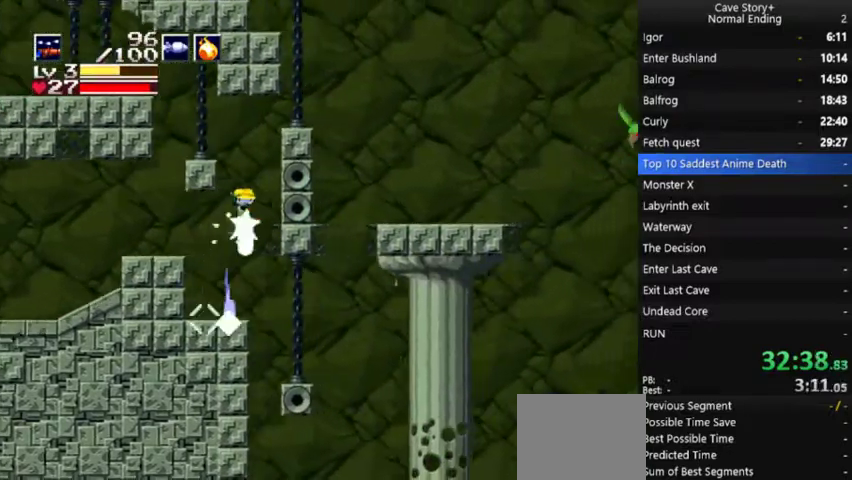
{"buttons": ["A", "X", "DPAD_DOWN", "DPAD_RIGHT"], "left_stick": "center", "right_stick": "center", "events": []}
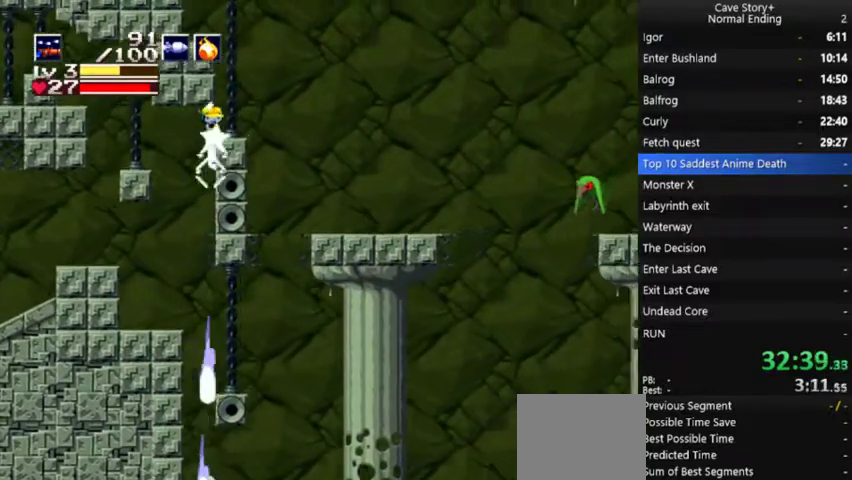
{"buttons": ["DPAD_RIGHT"], "left_stick": "center", "right_stick": "center", "events": [[33, "A", "up"], [33, "X", "up"], [300, "DPAD_DOWN", "up"]]}
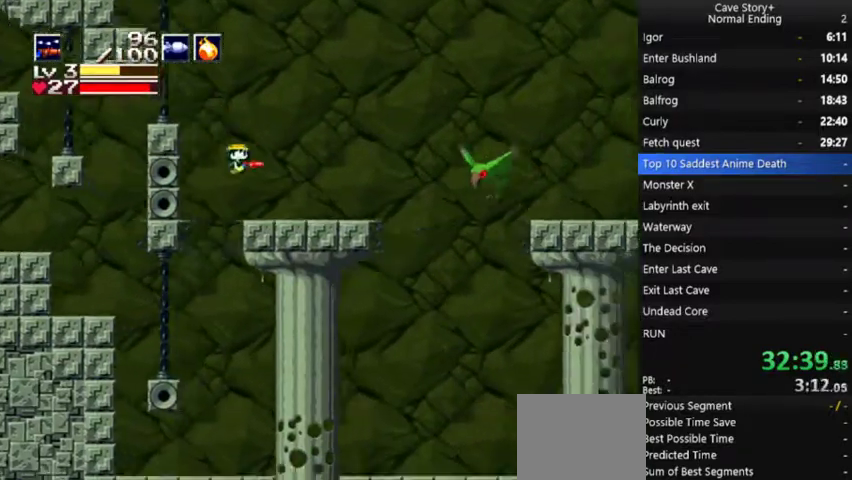
{"buttons": ["A", "X", "DPAD_DOWN", "DPAD_RIGHT"], "left_stick": "center", "right_stick": "center", "events": [[200, "DPAD_DOWN", "down"], [233, "A", "down"], [267, "X", "down"]]}
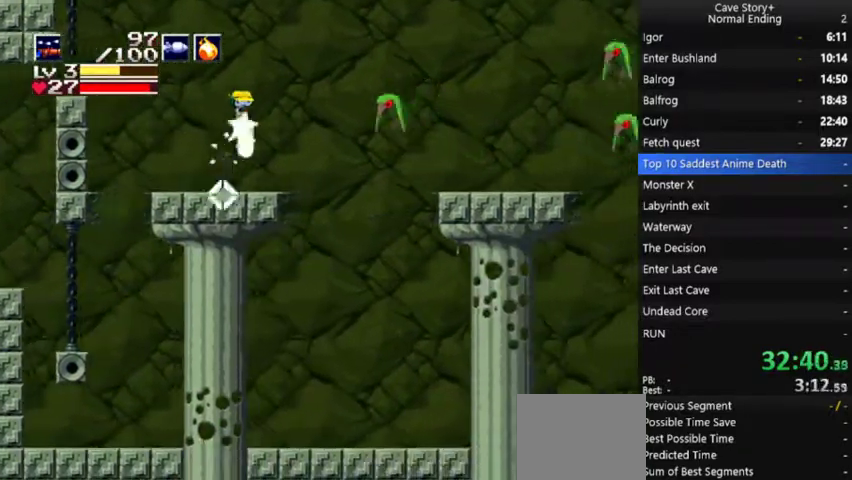
{"buttons": ["DPAD_DOWN", "DPAD_RIGHT"], "left_stick": "center", "right_stick": "center", "events": [[467, "A", "up"], [500, "X", "up"]]}
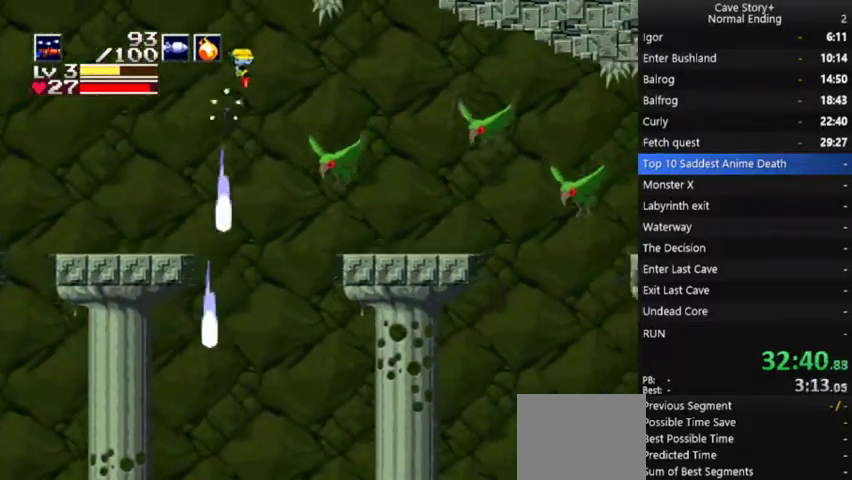
{"buttons": ["A", "X", "DPAD_DOWN", "DPAD_RIGHT"], "left_stick": "center", "right_stick": "center", "events": [[233, "A", "down"], [333, "A", "up"], [500, "A", "down"], [500, "X", "down"]]}
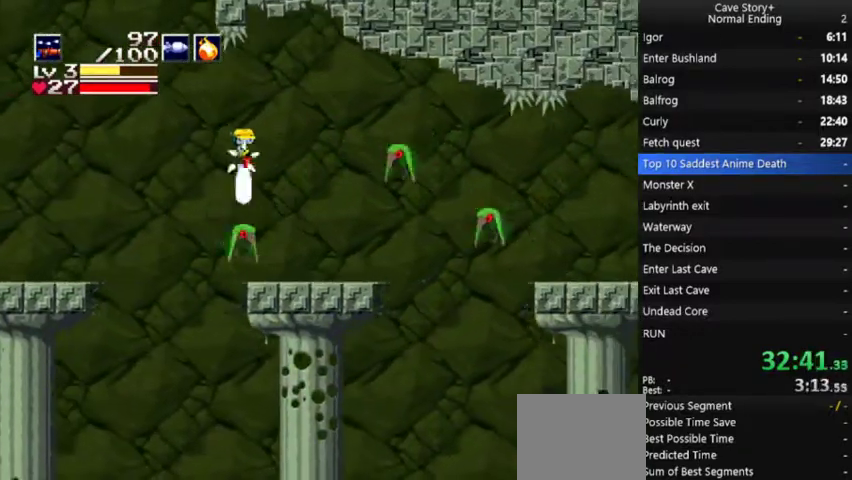
{"buttons": ["A", "X", "DPAD_DOWN", "DPAD_RIGHT"], "left_stick": "center", "right_stick": "center", "events": []}
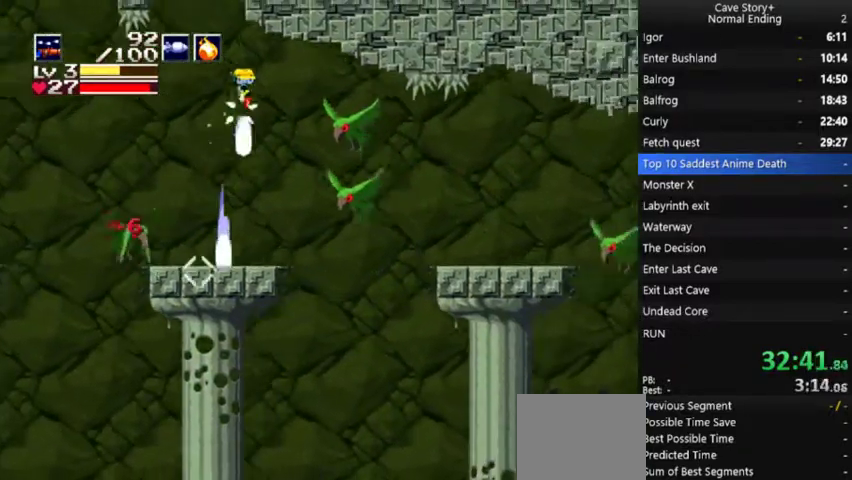
{"buttons": ["DPAD_DOWN", "DPAD_RIGHT"], "left_stick": "center", "right_stick": "center", "events": [[67, "A", "up"], [67, "X", "up"], [333, "A", "down"], [333, "X", "down"], [400, "A", "up"], [433, "X", "up"]]}
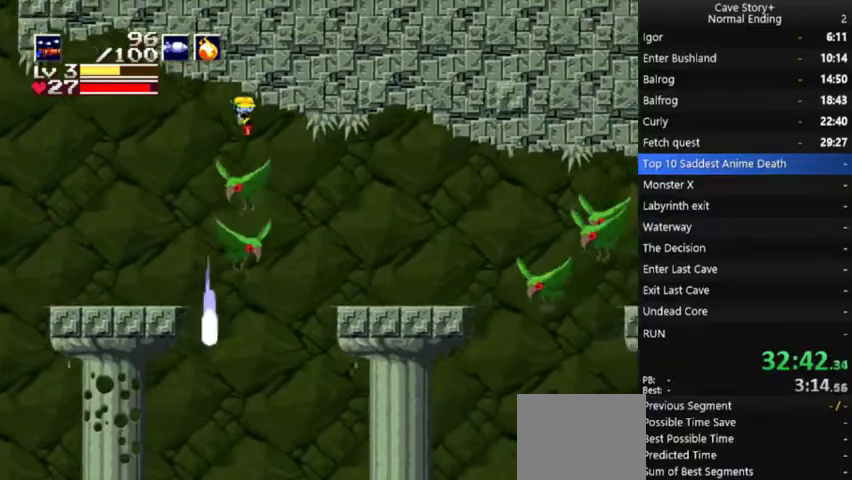
{"buttons": ["DPAD_RIGHT"], "left_stick": "center", "right_stick": "center", "events": [[133, "DPAD_DOWN", "up"], [233, "DPAD_DOWN", "down"], [400, "A", "down"], [433, "DPAD_DOWN", "up"], [467, "A", "up"]]}
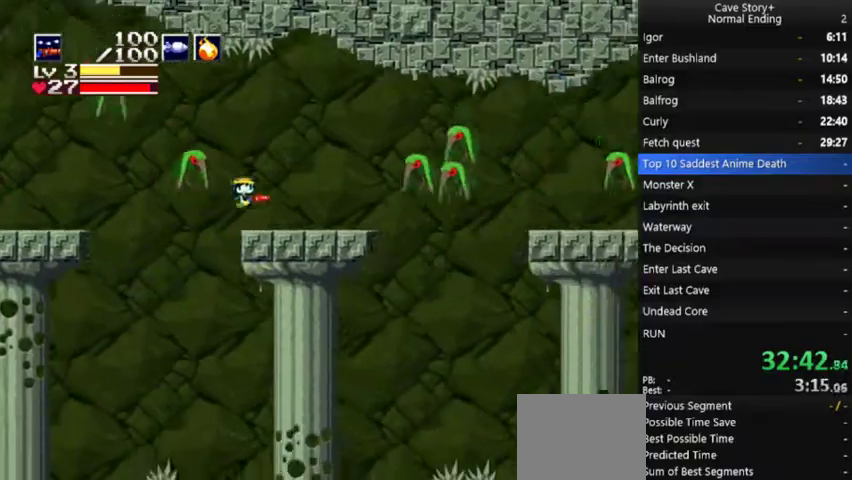
{"buttons": ["A", "X", "DPAD_DOWN", "DPAD_RIGHT"], "left_stick": "center", "right_stick": "center", "events": [[300, "A", "down"], [333, "X", "down"], [467, "DPAD_DOWN", "down"]]}
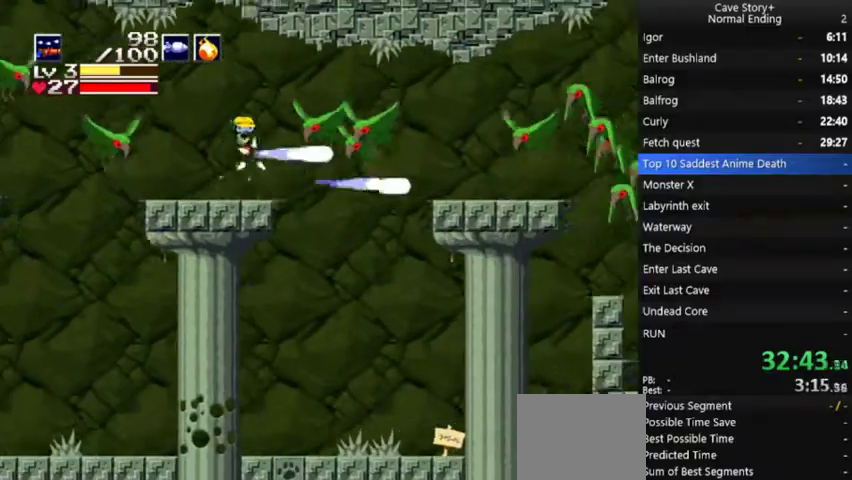
{"buttons": ["DPAD_DOWN", "DPAD_RIGHT"], "left_stick": "center", "right_stick": "center", "events": [[200, "A", "up"], [200, "X", "up"]]}
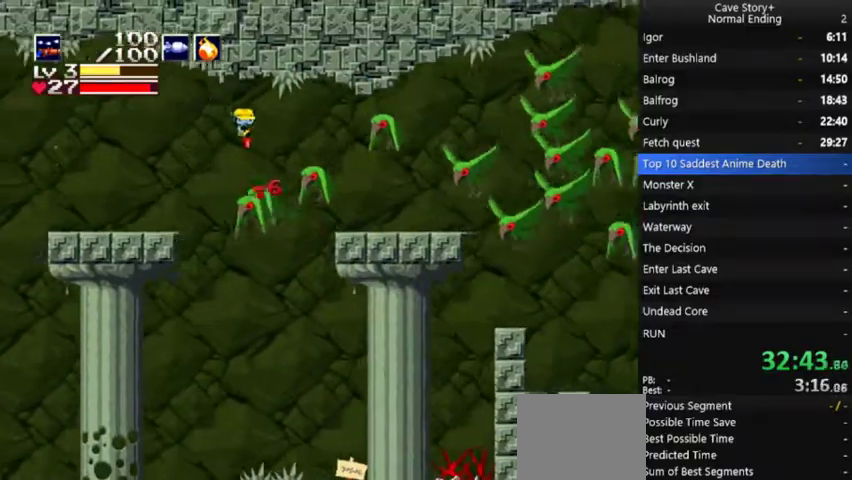
{"buttons": ["DPAD_DOWN", "DPAD_RIGHT"], "left_stick": "center", "right_stick": "center", "events": [[67, "A", "down"], [67, "X", "down"], [200, "A", "up"], [200, "X", "up"], [267, "X", "down"], [300, "A", "down"], [433, "A", "up"], [433, "X", "up"]]}
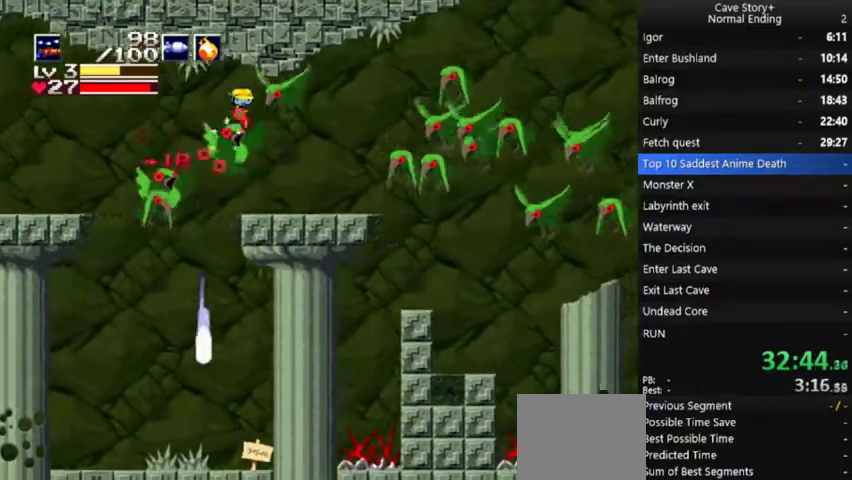
{"buttons": ["A", "X", "DPAD_DOWN", "DPAD_RIGHT"], "left_stick": "center", "right_stick": "center", "events": [[467, "A", "down"], [467, "X", "down"]]}